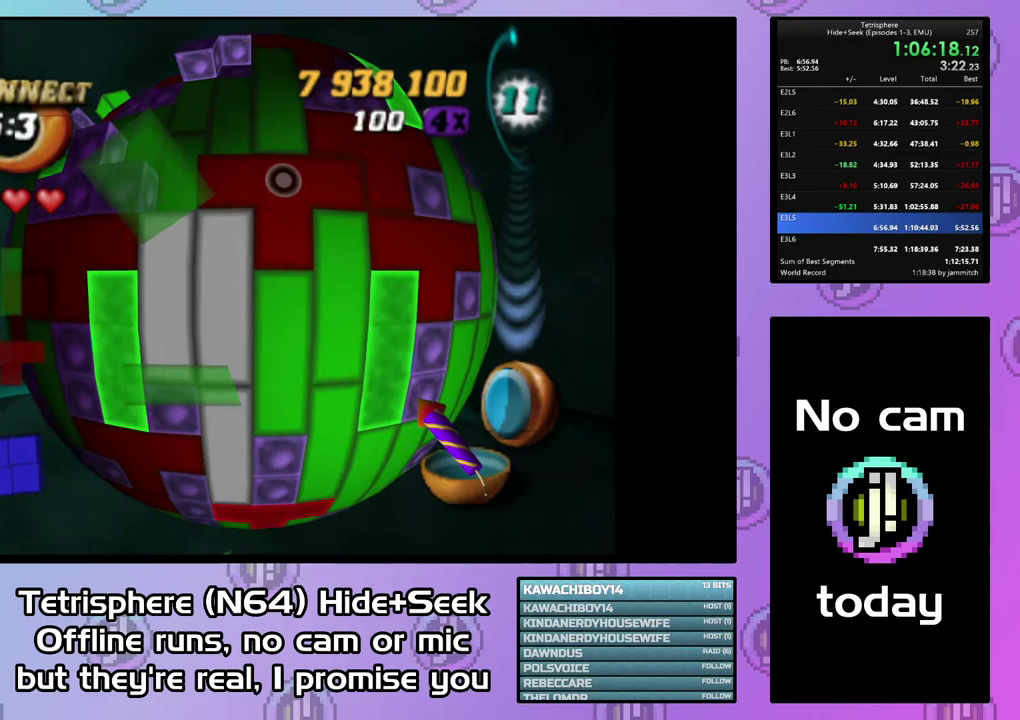
Gameplay with a controller (PlayStation layout); each line is a JSON object with the inputs held at the frame after it. "events" lists button and stick changes between this image and that frame as [ms after this image, input, new state], when the widget could be followed in between. Not read: L3 left_stick.
{"buttons": [], "right_stick": "center", "events": [[33, "DPAD_RIGHT", "up"], [133, "CIRCLE", "up"], [200, "DPAD_DOWN", "down"], [300, "DPAD_DOWN", "up"]]}
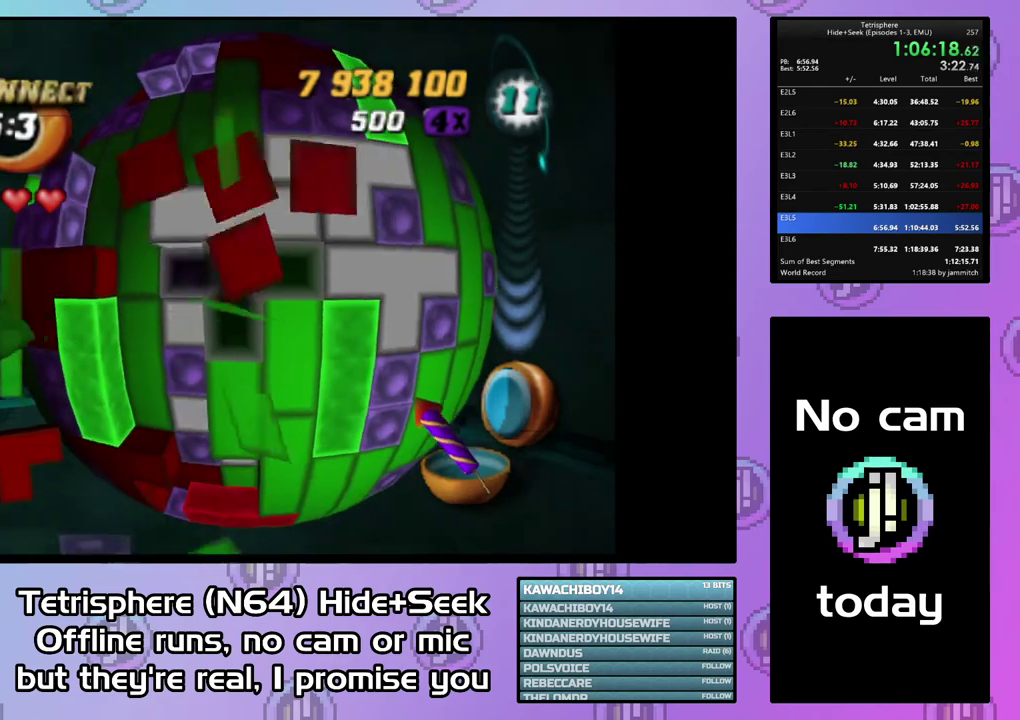
{"buttons": ["DPAD_LEFT"], "right_stick": "center", "events": [[133, "DPAD_LEFT", "down"], [233, "DPAD_LEFT", "up"], [300, "DPAD_LEFT", "down"], [400, "DPAD_LEFT", "up"], [467, "DPAD_LEFT", "down"]]}
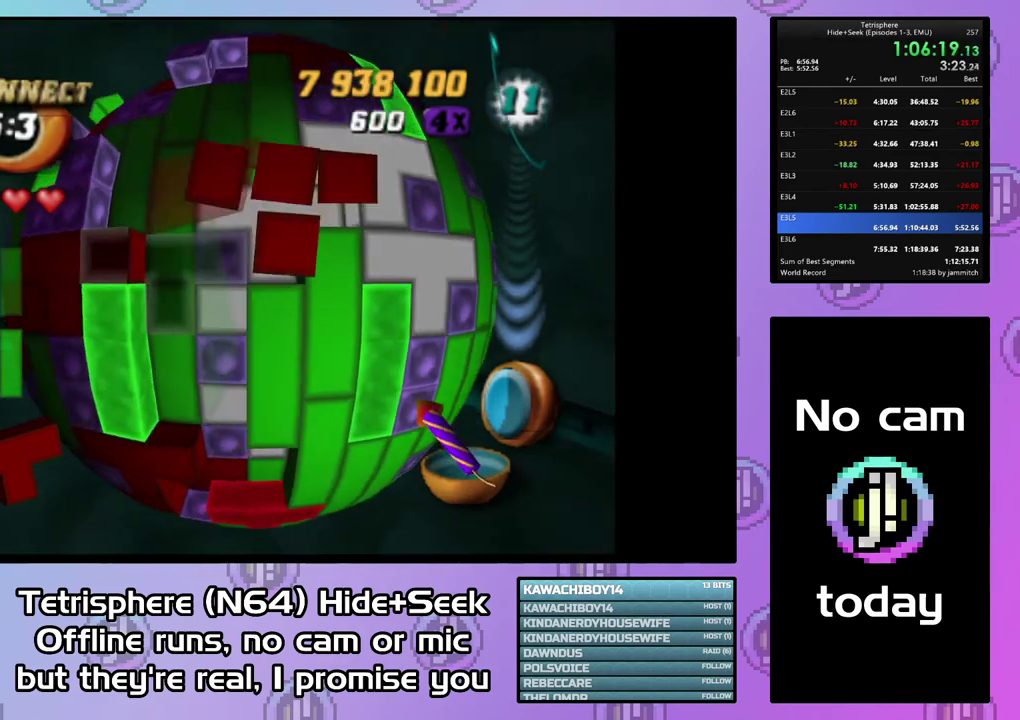
{"buttons": [], "right_stick": "center", "events": [[67, "DPAD_LEFT", "up"], [133, "DPAD_LEFT", "down"], [233, "DPAD_LEFT", "up"]]}
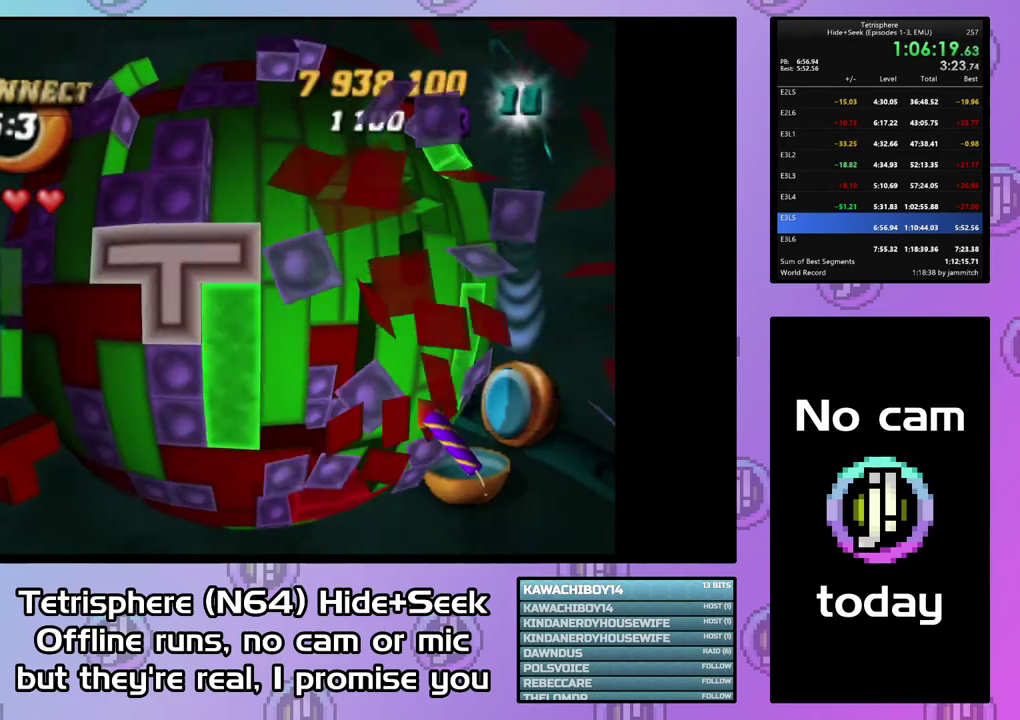
{"buttons": ["DPAD_RIGHT"], "right_stick": "center", "events": [[33, "CIRCLE", "down"], [100, "DPAD_RIGHT", "down"], [133, "CIRCLE", "up"], [233, "DPAD_RIGHT", "up"], [300, "DPAD_RIGHT", "down"], [367, "DPAD_RIGHT", "up"], [433, "DPAD_RIGHT", "down"]]}
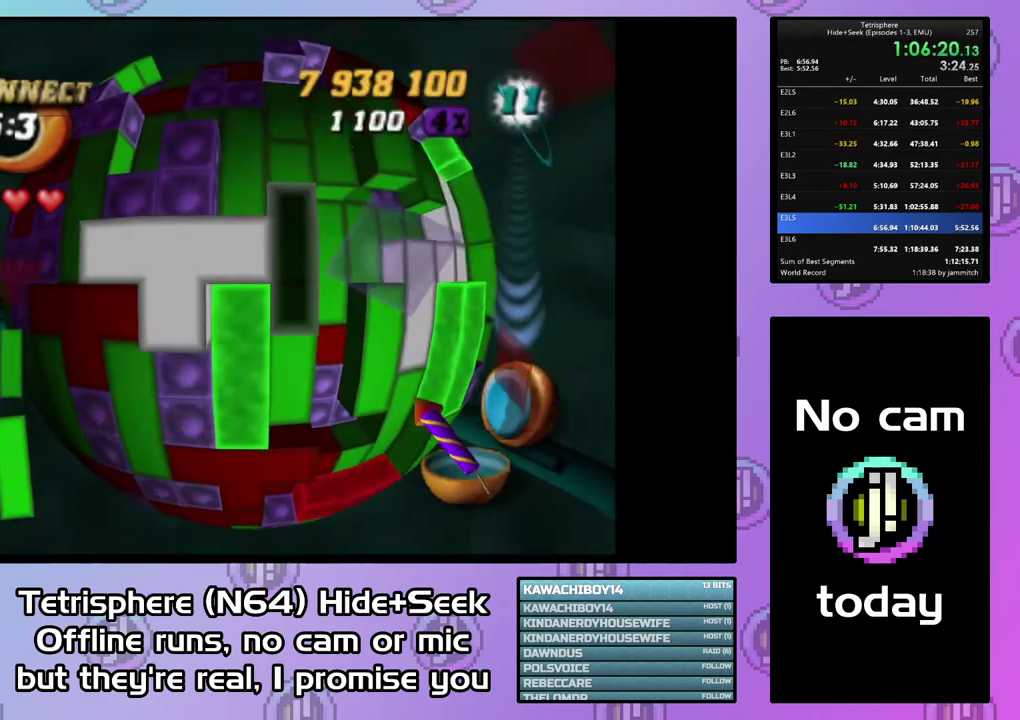
{"buttons": [], "right_stick": "center", "events": [[33, "DPAD_RIGHT", "up"], [367, "CIRCLE", "down"], [500, "CIRCLE", "up"]]}
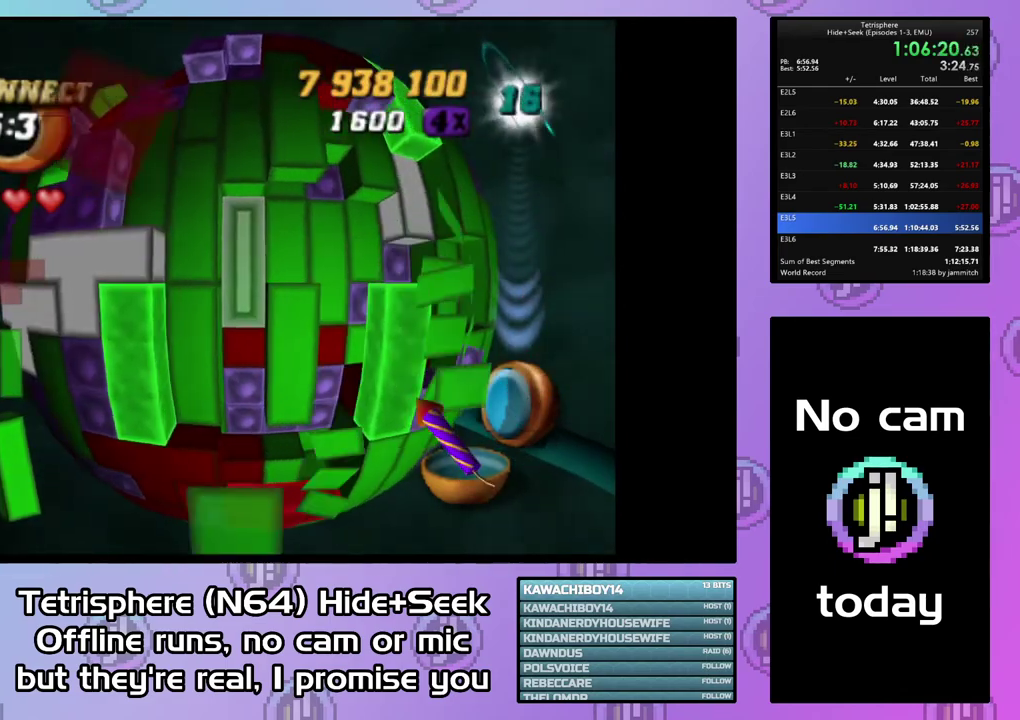
{"buttons": [], "right_stick": "center", "events": [[133, "DPAD_DOWN", "down"], [200, "DPAD_DOWN", "up"], [400, "DPAD_RIGHT", "down"], [500, "DPAD_RIGHT", "up"]]}
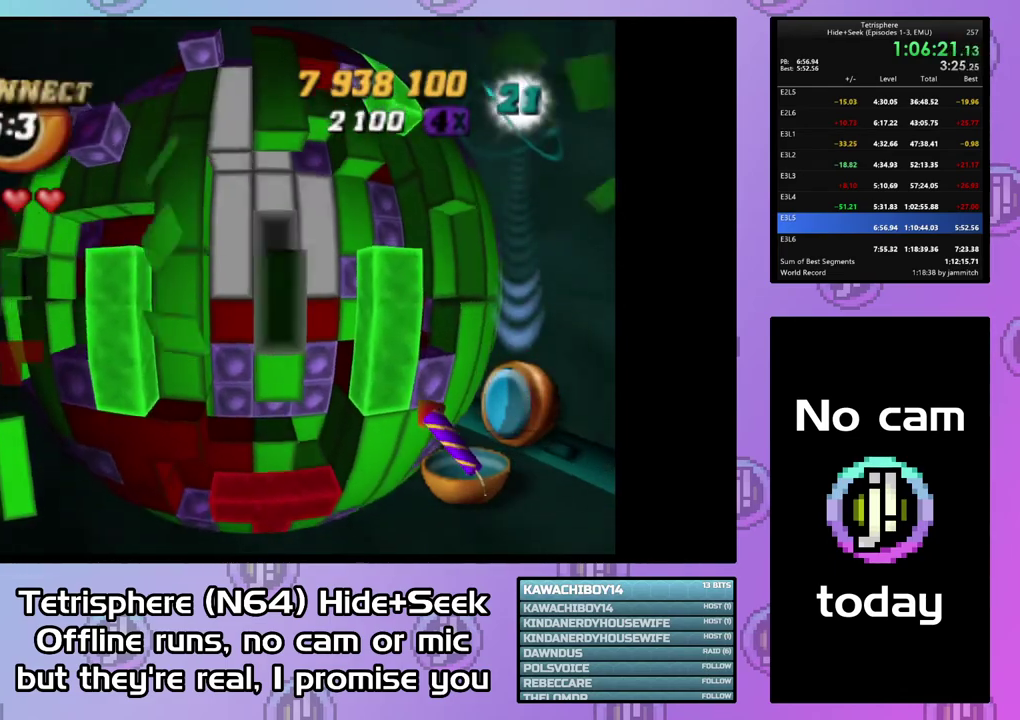
{"buttons": ["SQUARE", "DPAD_UP"], "right_stick": "center", "events": [[167, "DPAD_DOWN", "down"], [267, "DPAD_DOWN", "up"], [300, "SQUARE", "down"], [467, "DPAD_UP", "down"]]}
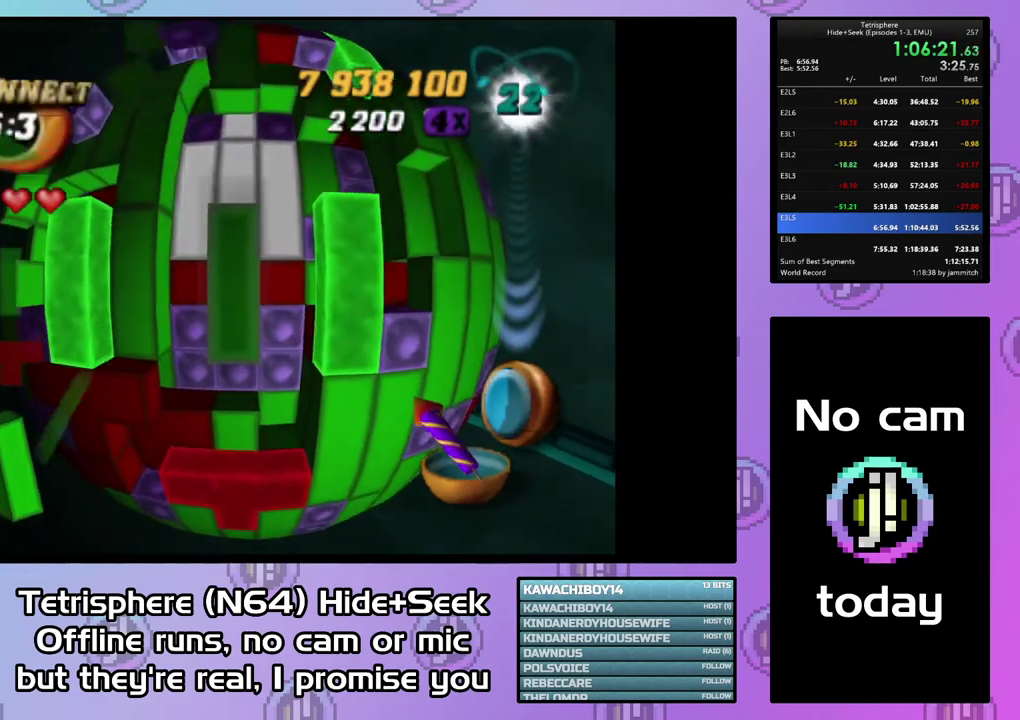
{"buttons": ["SQUARE"], "right_stick": "center", "events": [[33, "DPAD_UP", "up"], [100, "DPAD_UP", "down"], [200, "DPAD_UP", "up"]]}
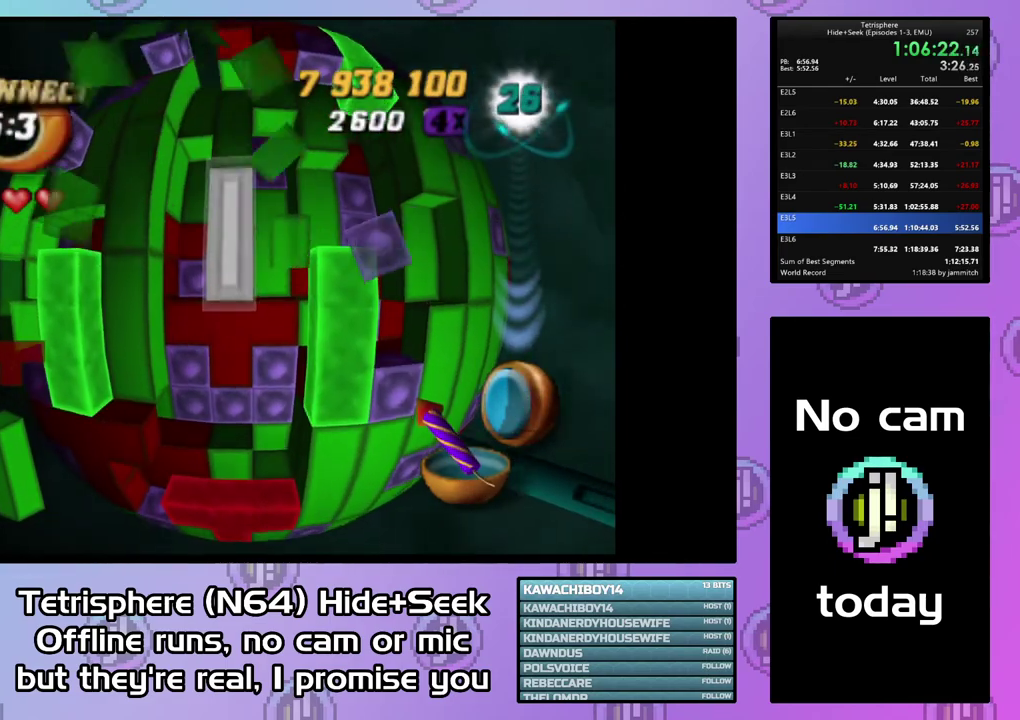
{"buttons": ["DPAD_LEFT"], "right_stick": "center", "events": [[133, "SQUARE", "up"], [267, "CIRCLE", "down"], [367, "CIRCLE", "up"], [433, "DPAD_LEFT", "down"]]}
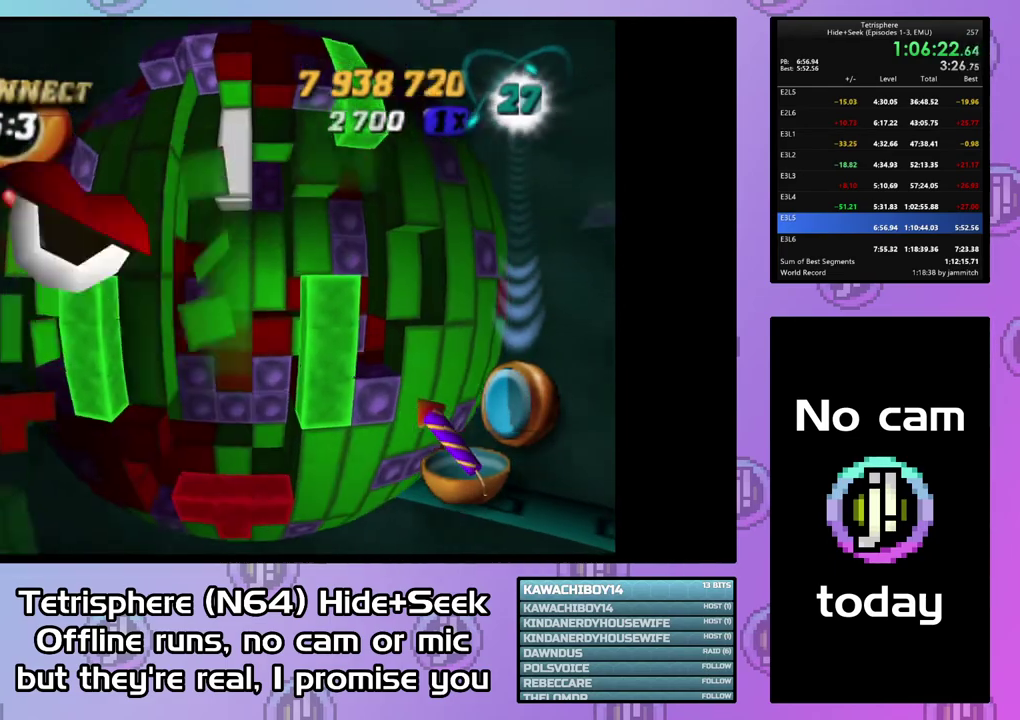
{"buttons": [], "right_stick": "center", "events": [[33, "DPAD_LEFT", "up"], [100, "DPAD_LEFT", "down"], [200, "DPAD_LEFT", "up"]]}
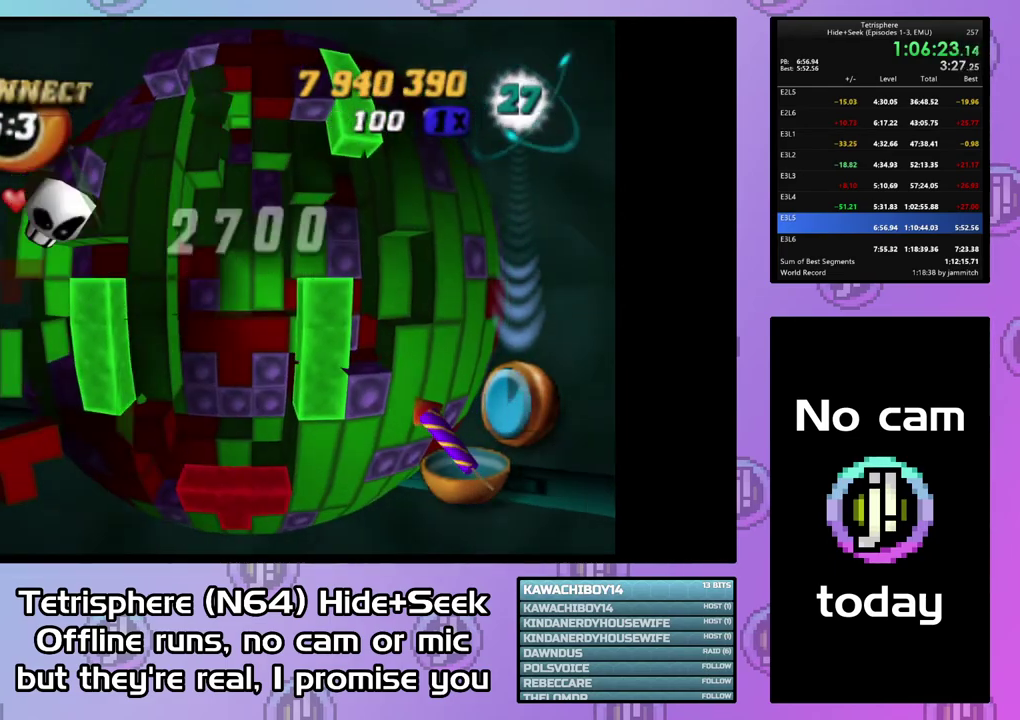
{"buttons": [], "right_stick": "center", "events": [[133, "CIRCLE", "down"], [133, "CROSS", "down"], [300, "CIRCLE", "up"], [300, "CROSS", "up"]]}
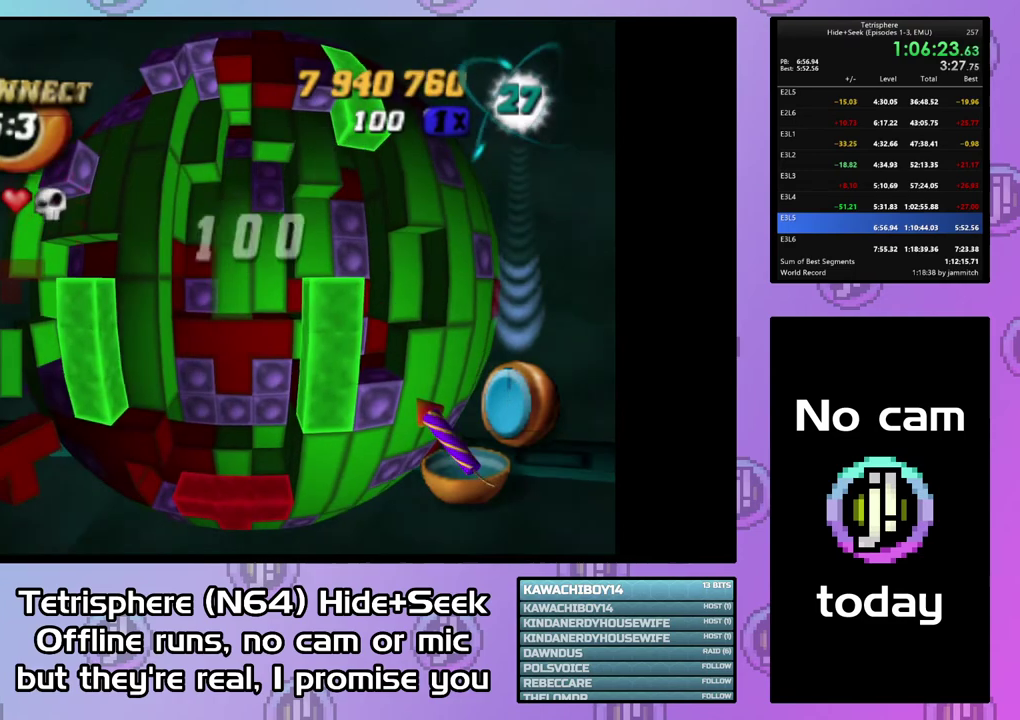
{"buttons": ["DPAD_DOWN"], "right_stick": "center", "events": [[33, "CIRCLE", "down"], [67, "CROSS", "down"], [167, "CROSS", "up"], [200, "CIRCLE", "up"], [333, "DPAD_DOWN", "down"], [400, "DPAD_DOWN", "up"], [500, "DPAD_DOWN", "down"]]}
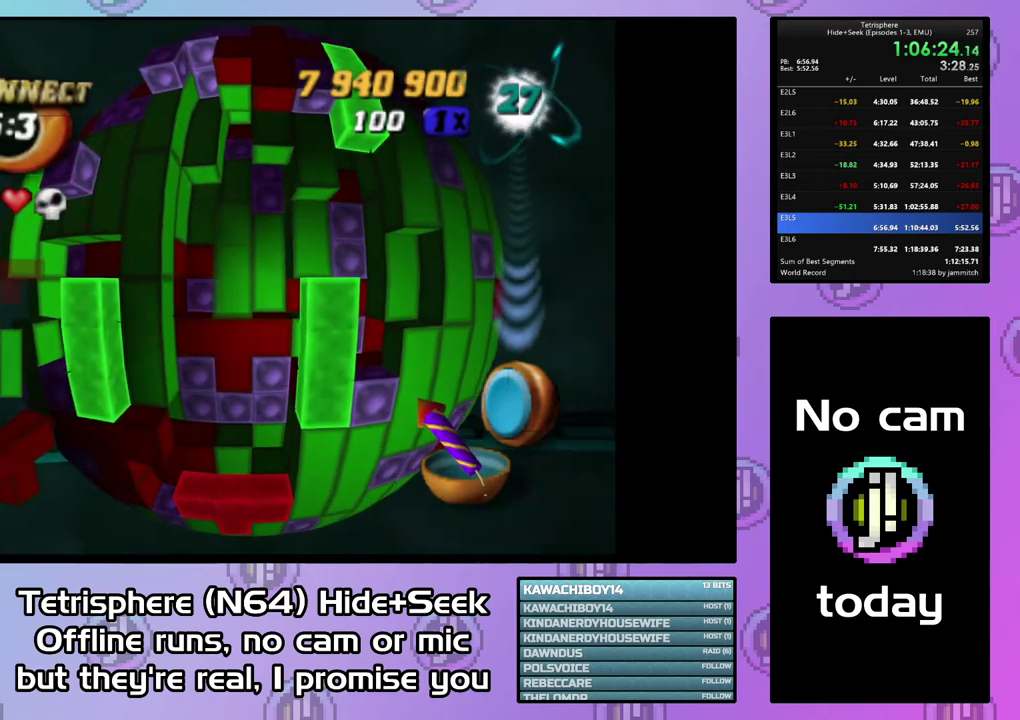
{"buttons": ["DPAD_DOWN"], "right_stick": "center", "events": [[67, "DPAD_DOWN", "up"], [167, "DPAD_DOWN", "down"], [233, "DPAD_DOWN", "up"], [333, "DPAD_DOWN", "down"], [400, "DPAD_DOWN", "up"], [500, "DPAD_DOWN", "down"]]}
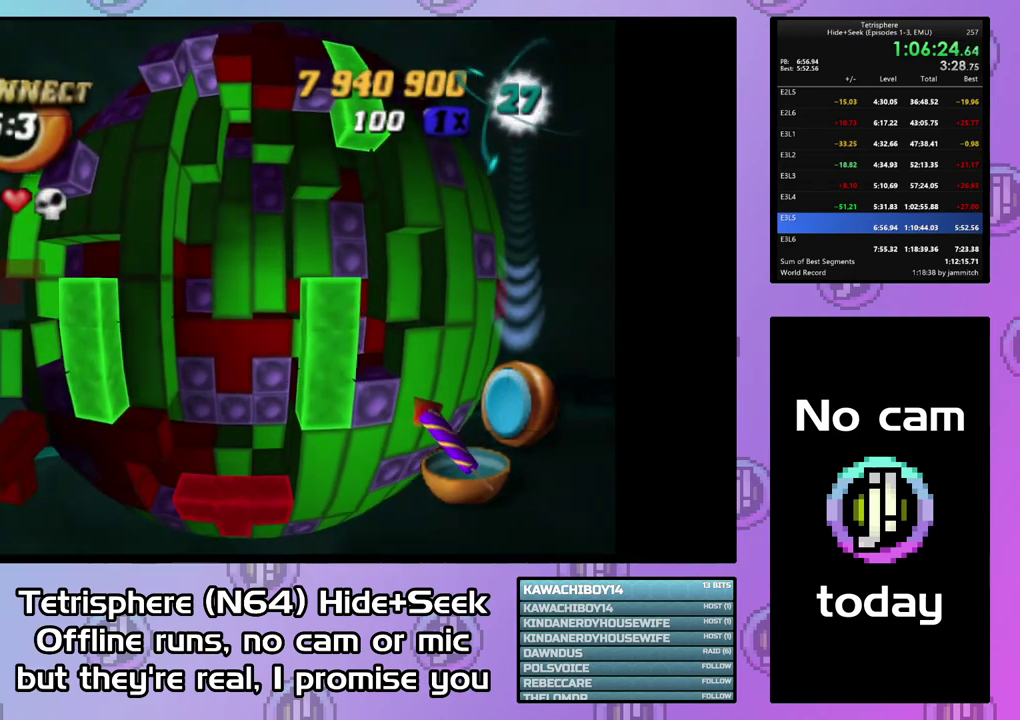
{"buttons": [], "right_stick": "center", "events": [[67, "DPAD_DOWN", "up"], [167, "DPAD_DOWN", "down"], [233, "DPAD_DOWN", "up"]]}
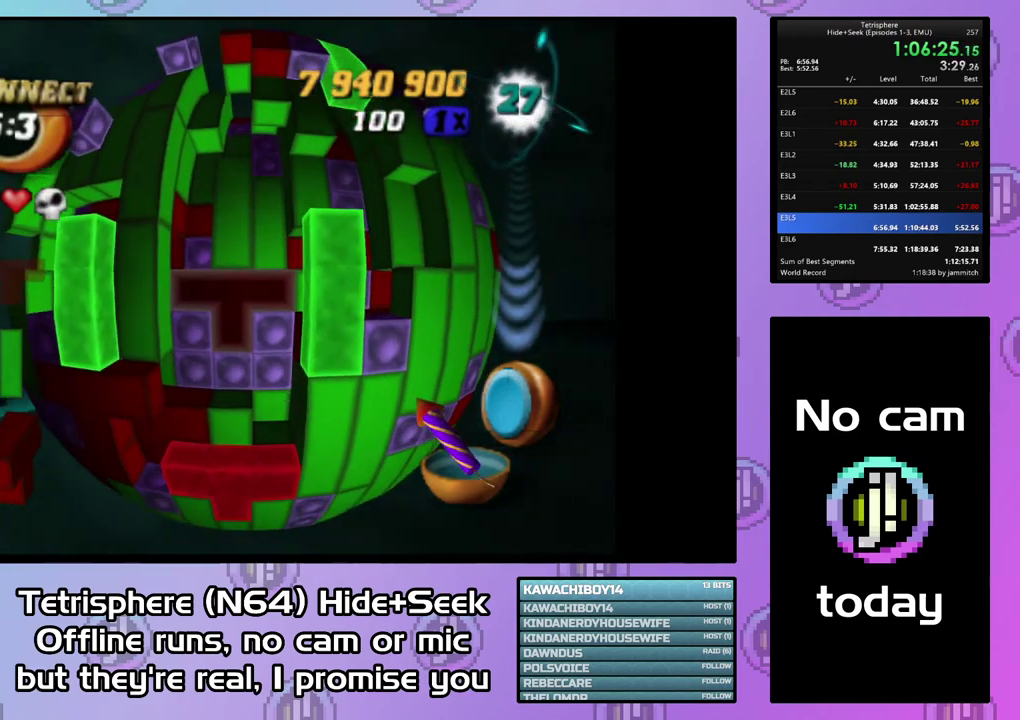
{"buttons": ["DPAD_UP"], "right_stick": "center", "events": [[167, "DPAD_UP", "down"], [233, "DPAD_UP", "up"], [300, "DPAD_UP", "down"], [367, "DPAD_UP", "up"], [467, "DPAD_UP", "down"]]}
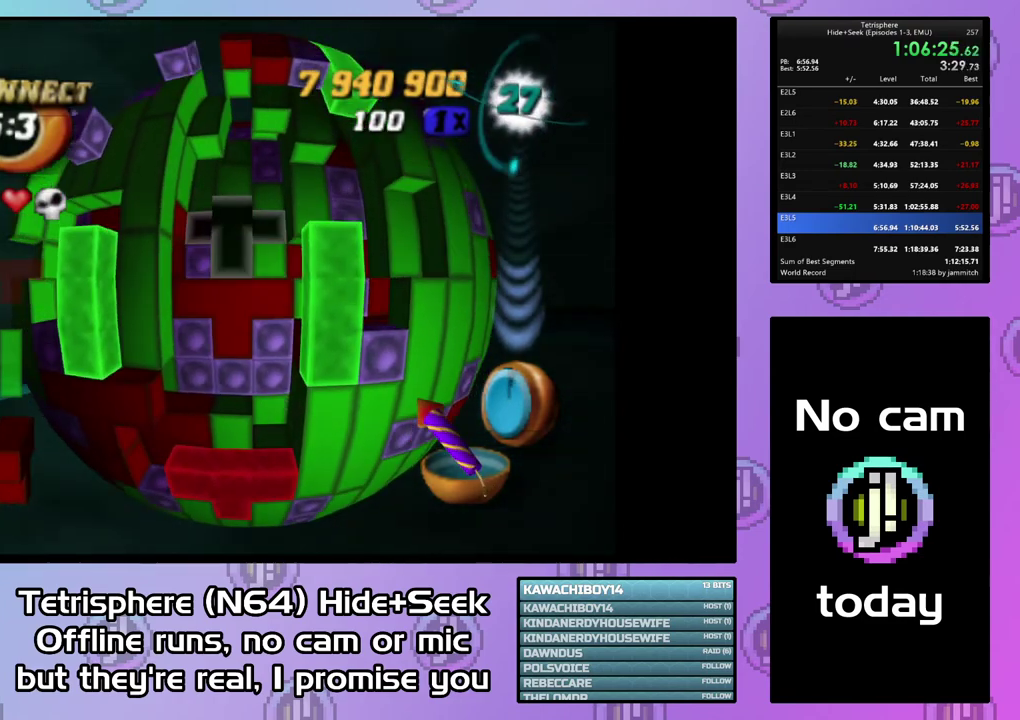
{"buttons": ["DPAD_UP"], "right_stick": "center", "events": [[33, "DPAD_UP", "up"], [100, "DPAD_UP", "down"], [200, "DPAD_UP", "up"], [267, "DPAD_UP", "down"], [333, "DPAD_UP", "up"], [400, "DPAD_UP", "down"]]}
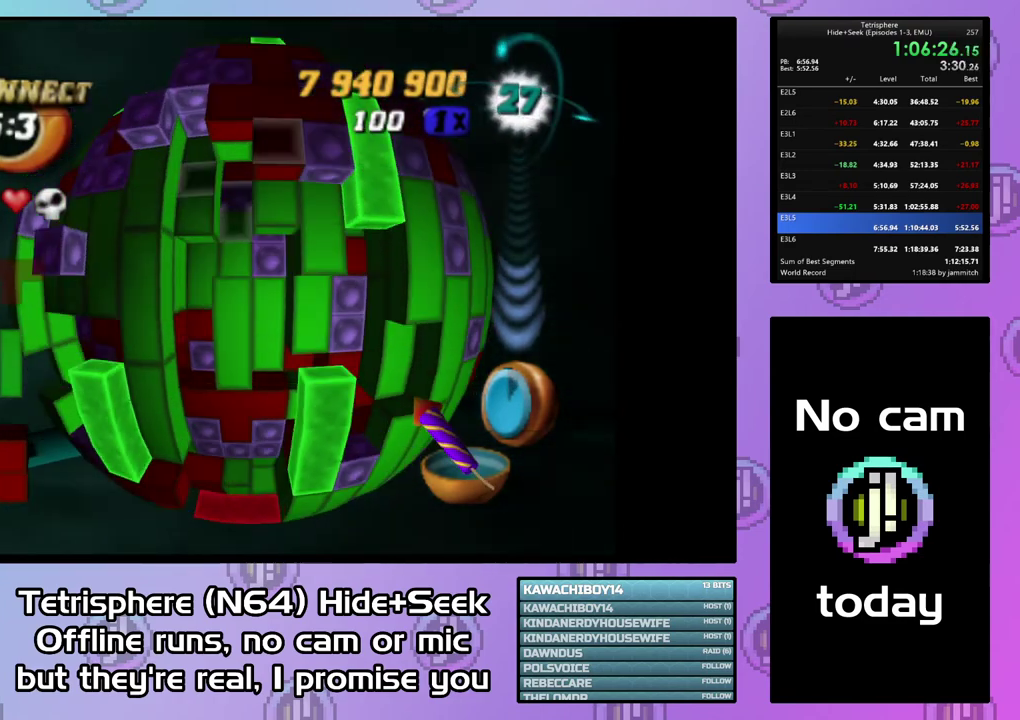
{"buttons": ["CIRCLE"], "right_stick": "center", "events": [[33, "DPAD_UP", "up"], [100, "DPAD_UP", "down"], [200, "DPAD_UP", "up"], [267, "DPAD_RIGHT", "down"], [367, "DPAD_RIGHT", "up"], [467, "CIRCLE", "down"]]}
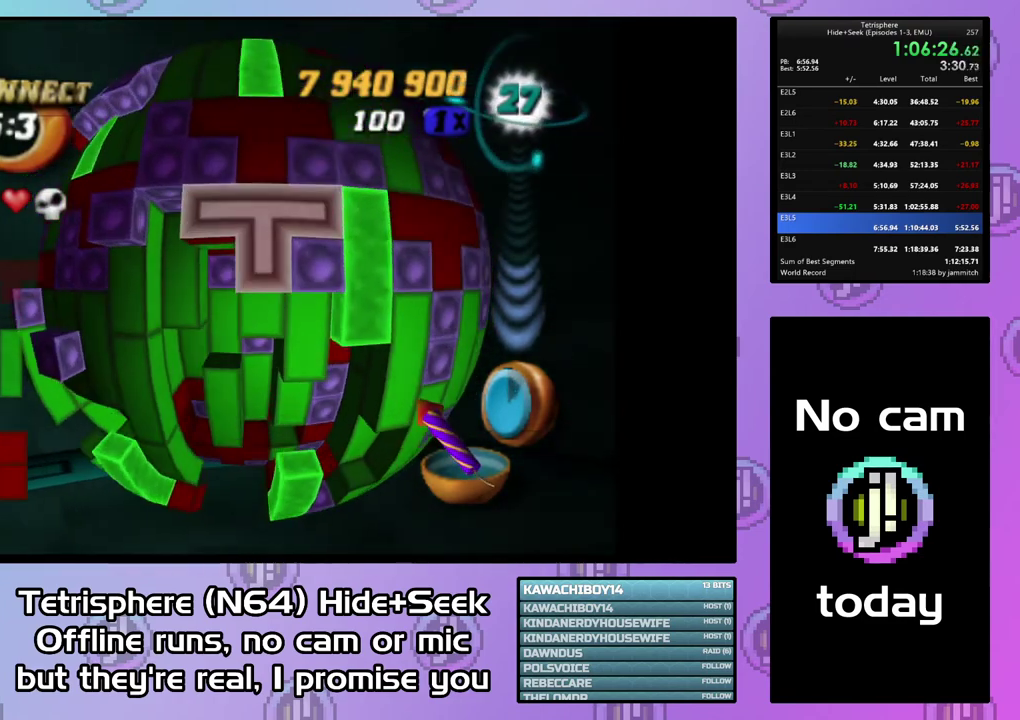
{"buttons": [], "right_stick": "center", "events": [[67, "DPAD_DOWN", "down"], [100, "CIRCLE", "up"], [167, "DPAD_DOWN", "up"], [267, "DPAD_DOWN", "down"], [333, "DPAD_DOWN", "up"], [433, "DPAD_LEFT", "down"], [500, "DPAD_LEFT", "up"]]}
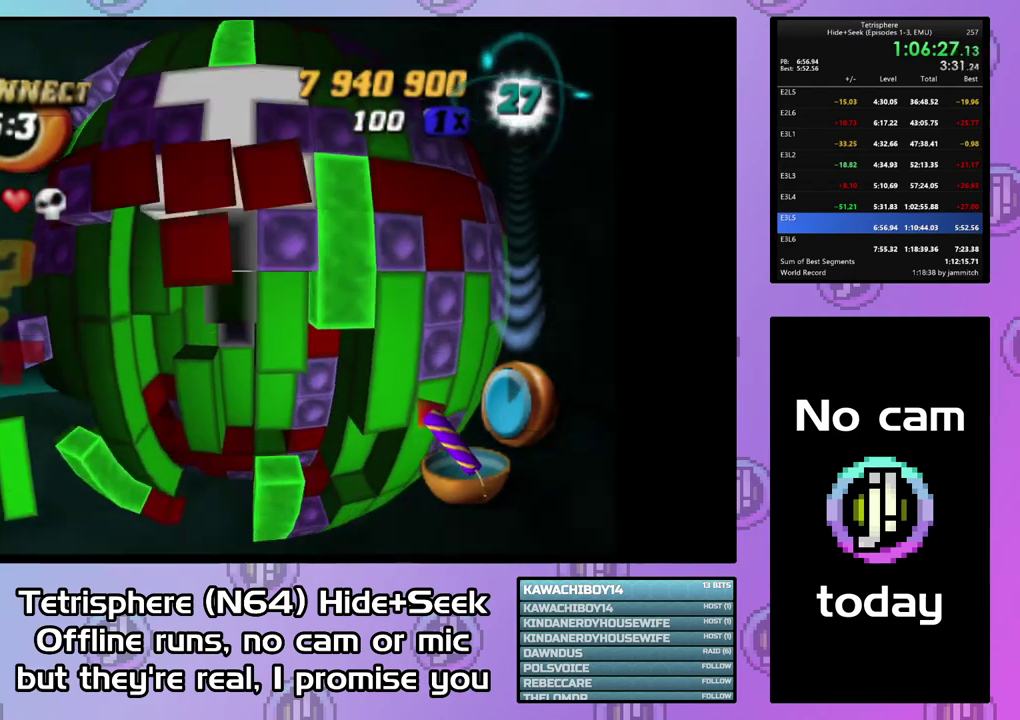
{"buttons": ["SQUARE"], "right_stick": "center", "events": [[100, "DPAD_LEFT", "down"], [167, "DPAD_LEFT", "up"], [300, "DPAD_UP", "down"], [400, "DPAD_UP", "up"], [500, "SQUARE", "down"]]}
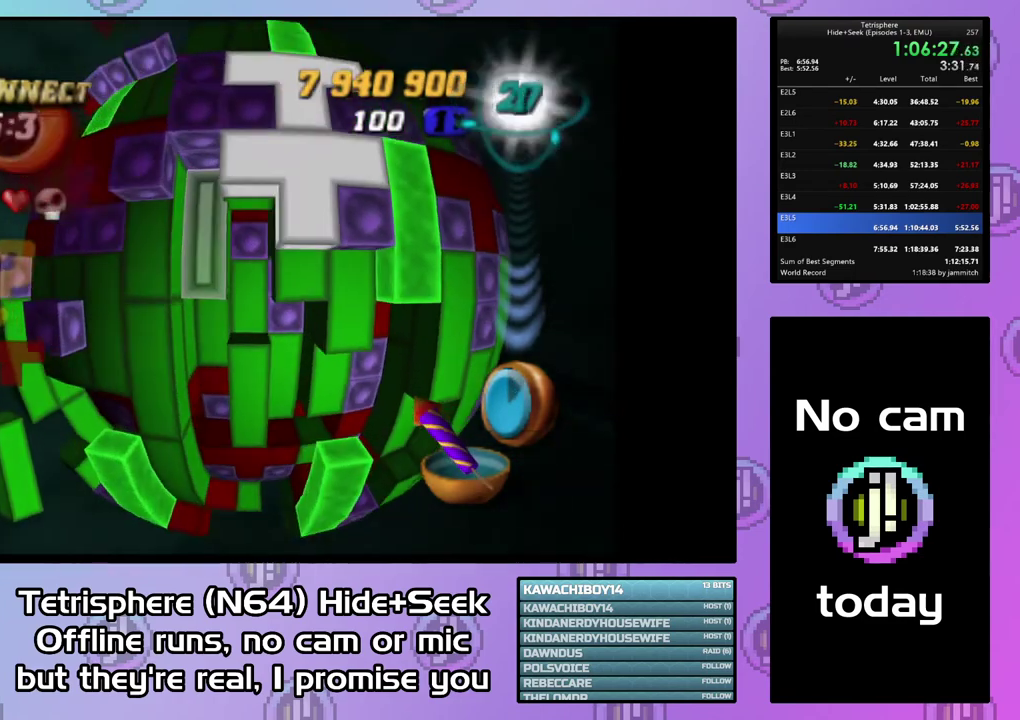
{"buttons": ["SQUARE"], "right_stick": "center", "events": [[100, "DPAD_DOWN", "down"], [200, "DPAD_DOWN", "up"], [267, "DPAD_DOWN", "down"], [333, "DPAD_DOWN", "up"], [433, "DPAD_DOWN", "down"], [500, "DPAD_DOWN", "up"]]}
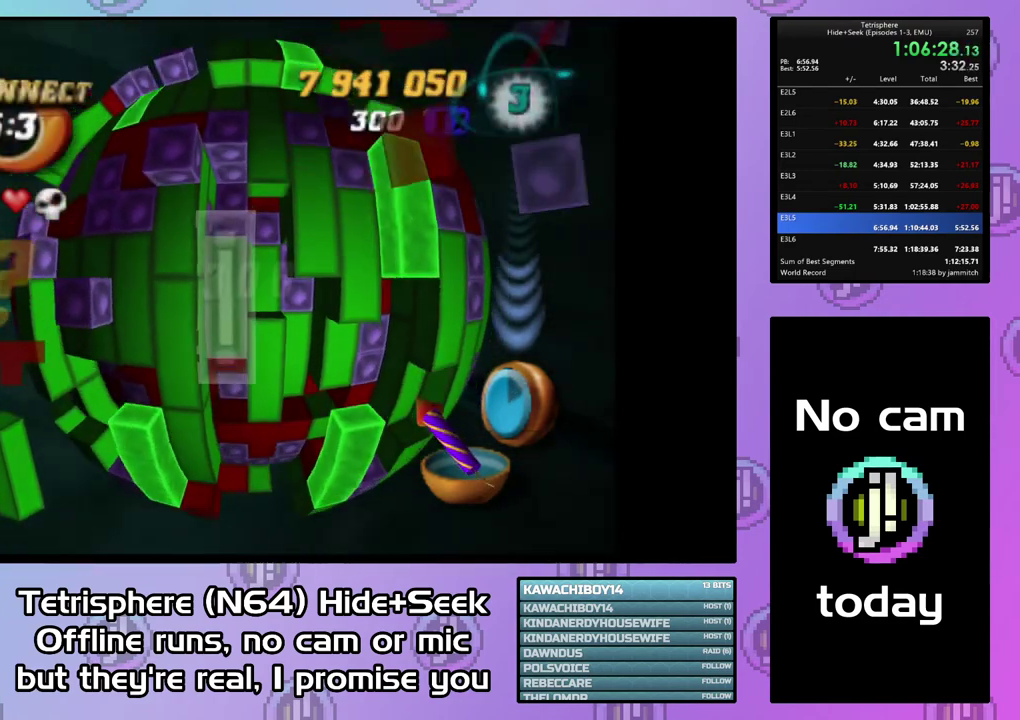
{"buttons": [], "right_stick": "center", "events": [[67, "DPAD_DOWN", "down"], [167, "DPAD_DOWN", "up"], [333, "SQUARE", "up"], [400, "DPAD_RIGHT", "down"], [467, "DPAD_RIGHT", "up"]]}
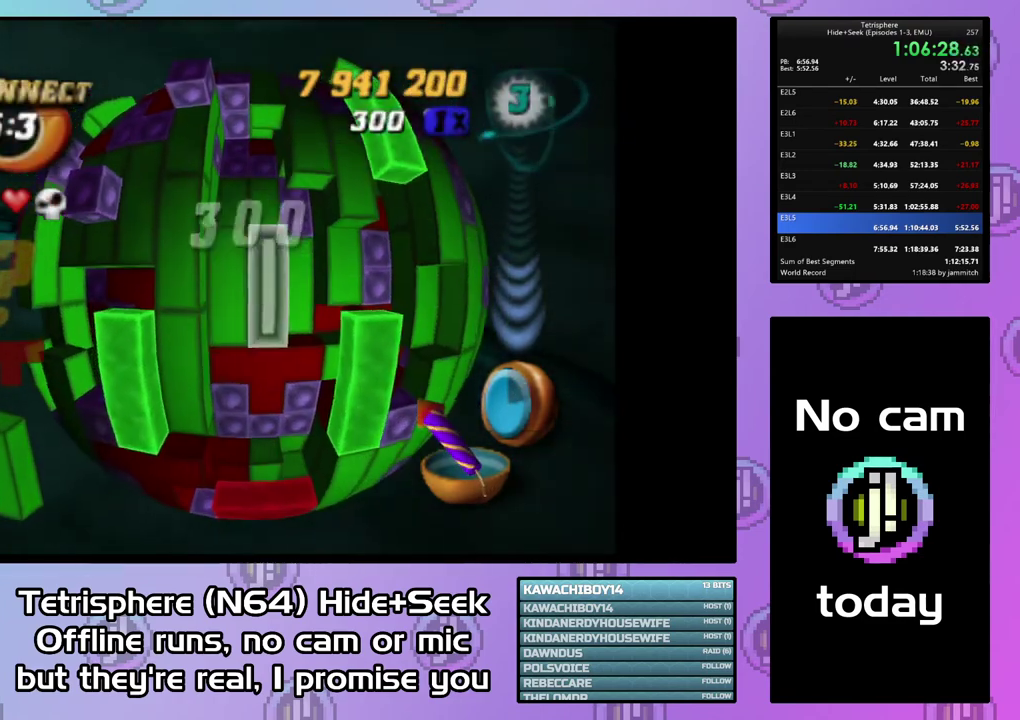
{"buttons": [], "right_stick": "center", "events": [[33, "DPAD_RIGHT", "down"], [133, "DPAD_RIGHT", "up"], [200, "CIRCLE", "down"], [300, "CIRCLE", "up"], [300, "DPAD_LEFT", "down"], [400, "DPAD_LEFT", "up"]]}
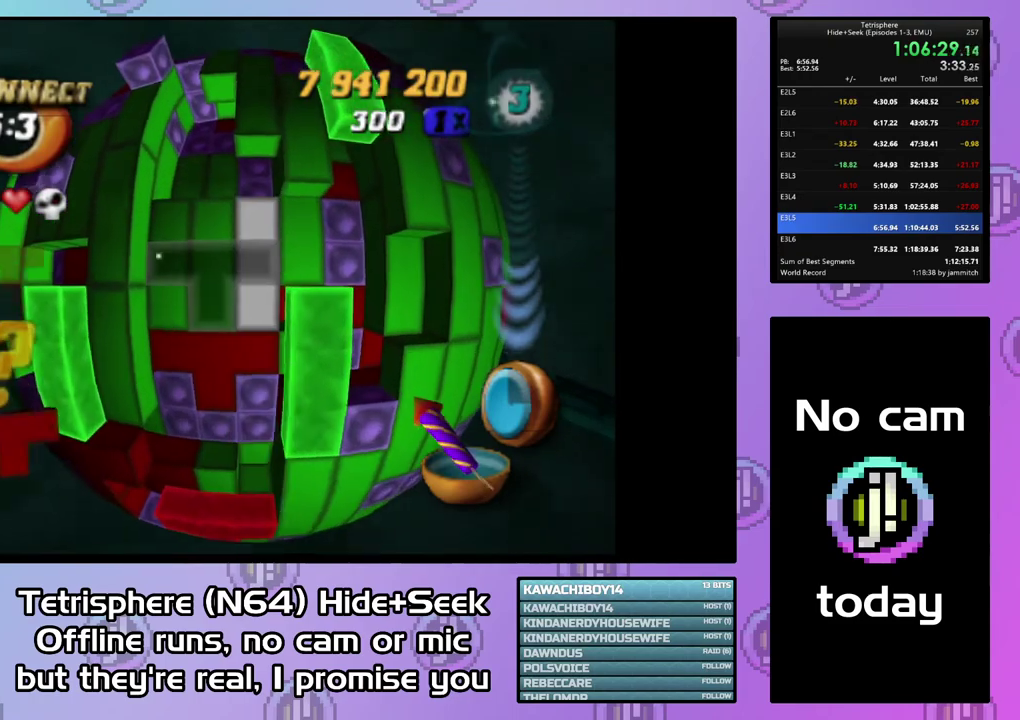
{"buttons": [], "right_stick": "center", "events": [[33, "DPAD_LEFT", "down"], [100, "DPAD_LEFT", "up"], [267, "DPAD_DOWN", "down"], [333, "DPAD_DOWN", "up"], [433, "DPAD_DOWN", "down"], [500, "DPAD_DOWN", "up"]]}
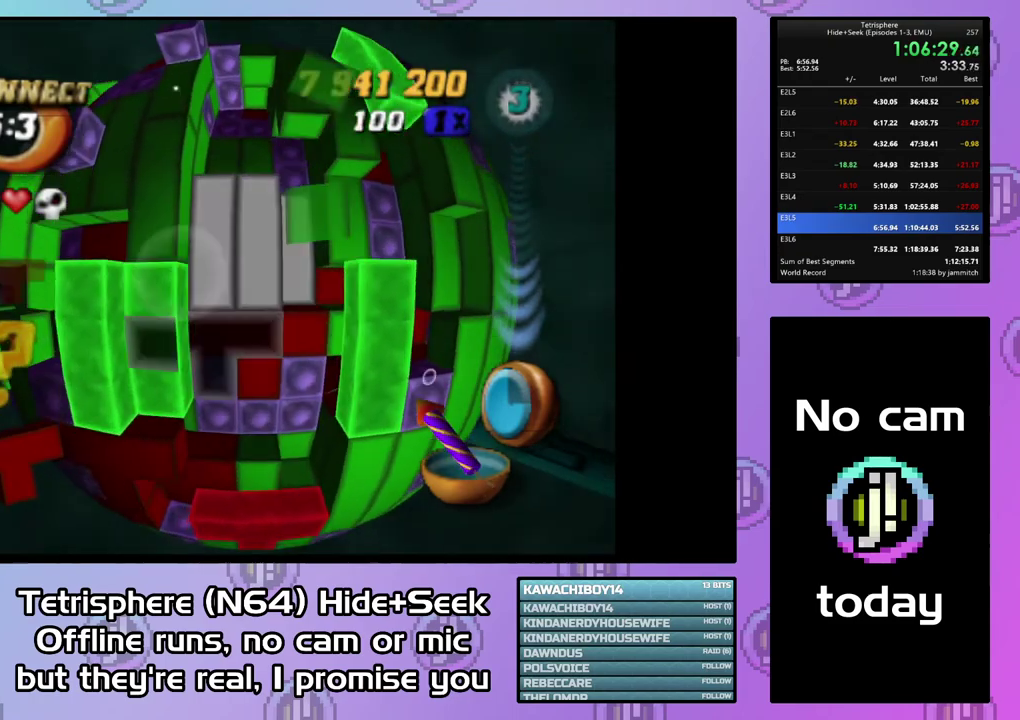
{"buttons": [], "right_stick": "center", "events": [[67, "DPAD_DOWN", "down"], [167, "DPAD_DOWN", "up"], [233, "DPAD_DOWN", "down"], [333, "DPAD_DOWN", "up"], [433, "DPAD_LEFT", "down"], [500, "DPAD_LEFT", "up"]]}
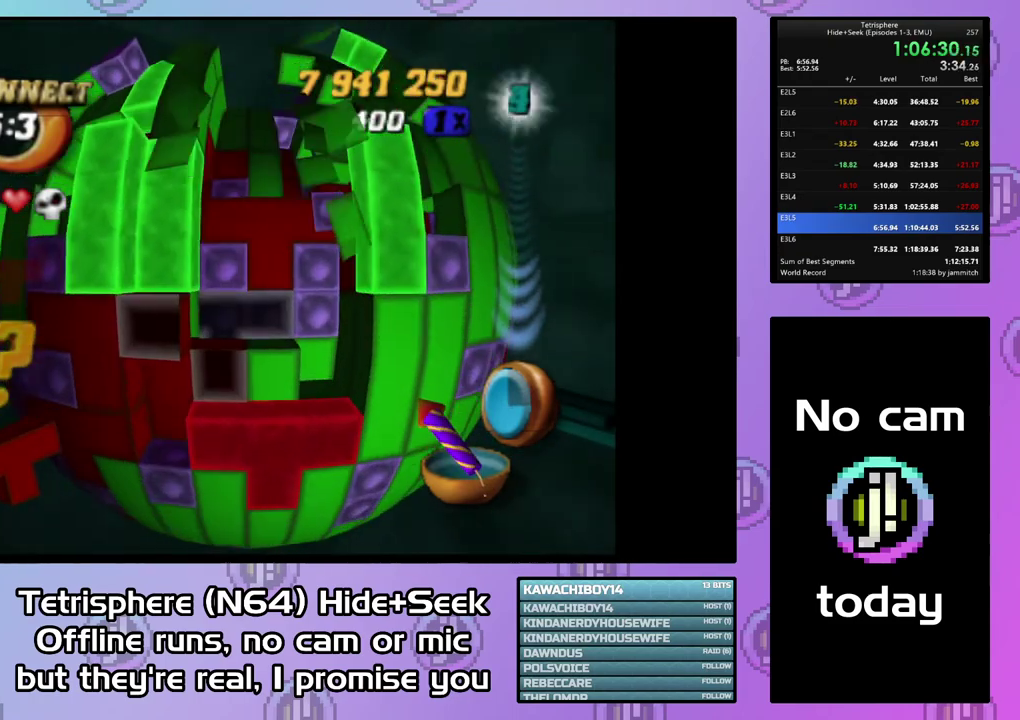
{"buttons": ["DPAD_UP"], "right_stick": "center", "events": [[67, "DPAD_LEFT", "down"], [167, "DPAD_LEFT", "up"], [233, "DPAD_DOWN", "down"], [333, "DPAD_DOWN", "up"], [500, "DPAD_UP", "down"]]}
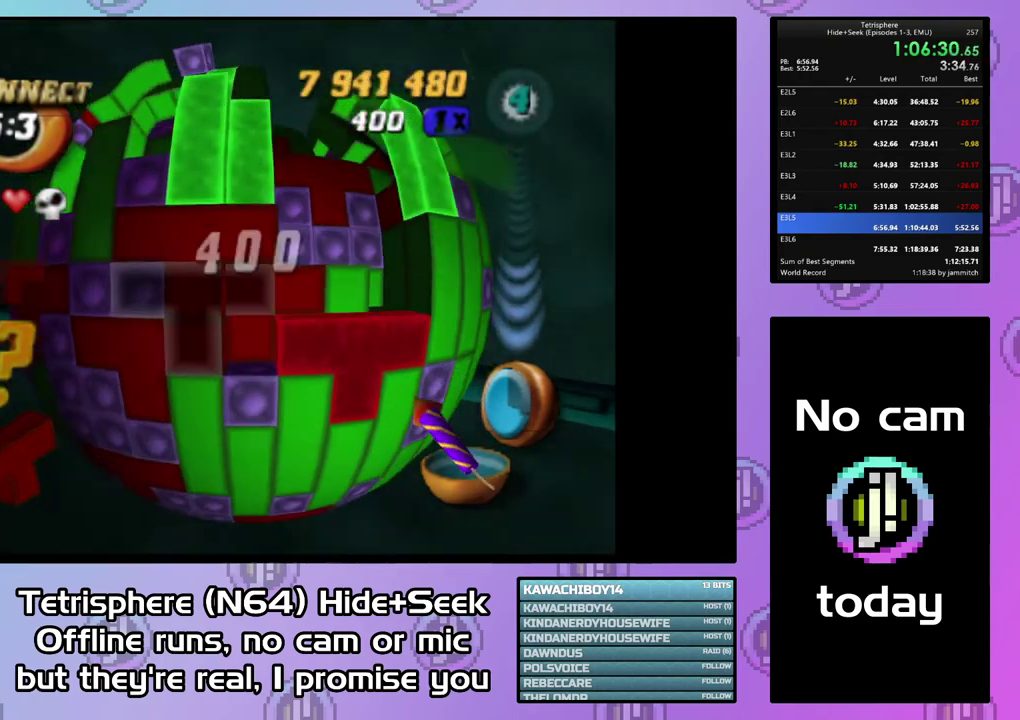
{"buttons": ["SQUARE"], "right_stick": "center", "events": [[67, "DPAD_UP", "up"], [133, "SQUARE", "down"], [200, "DPAD_RIGHT", "down"], [333, "DPAD_RIGHT", "up"], [400, "DPAD_RIGHT", "down"], [500, "DPAD_RIGHT", "up"]]}
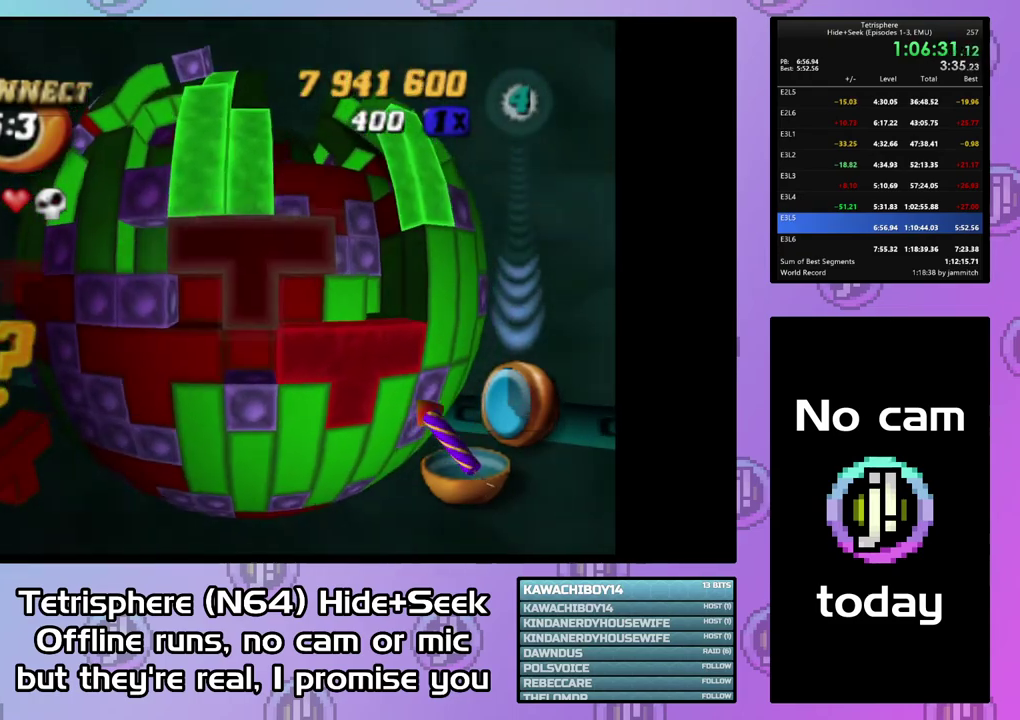
{"buttons": ["SQUARE"], "right_stick": "center", "events": [[33, "DPAD_RIGHT", "down"], [167, "DPAD_RIGHT", "up"], [233, "DPAD_UP", "down"], [367, "DPAD_UP", "up"]]}
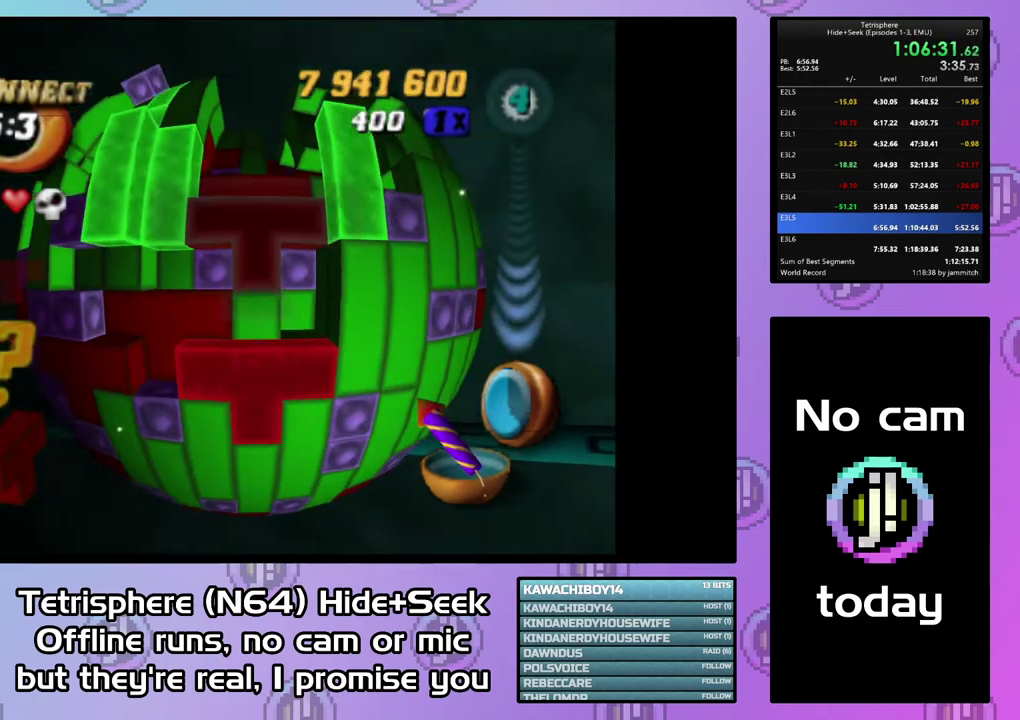
{"buttons": ["CIRCLE"], "right_stick": "center", "events": [[167, "DPAD_UP", "down"], [267, "DPAD_UP", "up"], [400, "SQUARE", "up"], [467, "CIRCLE", "down"]]}
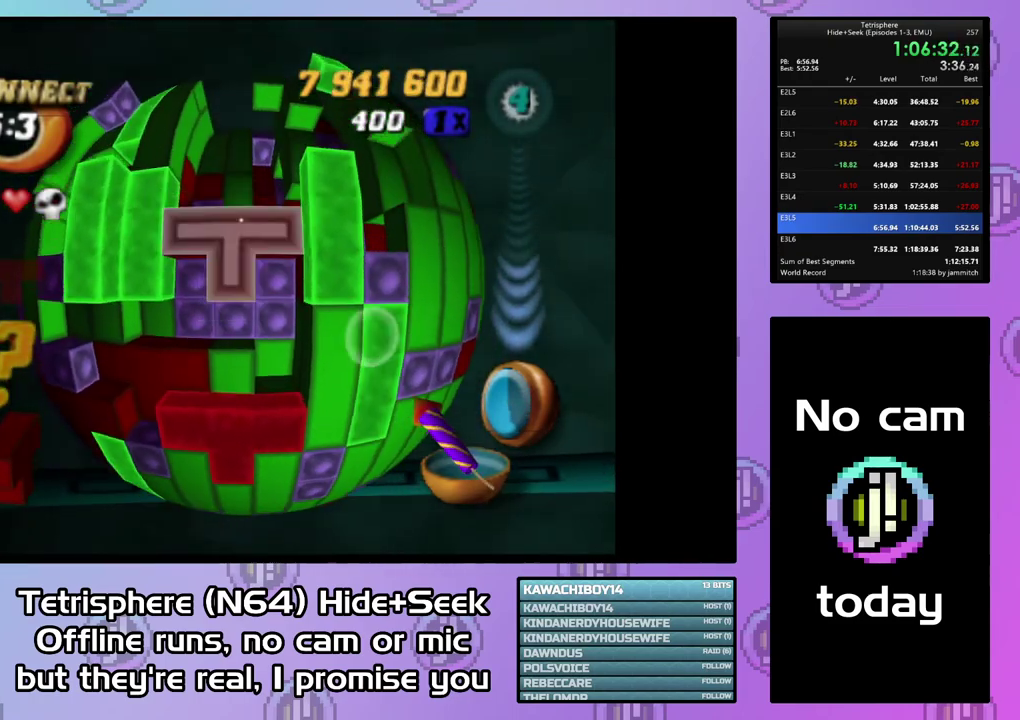
{"buttons": [], "right_stick": "center", "events": [[67, "DPAD_UP", "down"], [100, "CIRCLE", "up"], [167, "DPAD_UP", "up"], [233, "DPAD_UP", "down"], [333, "DPAD_UP", "up"], [400, "DPAD_UP", "down"], [500, "DPAD_UP", "up"]]}
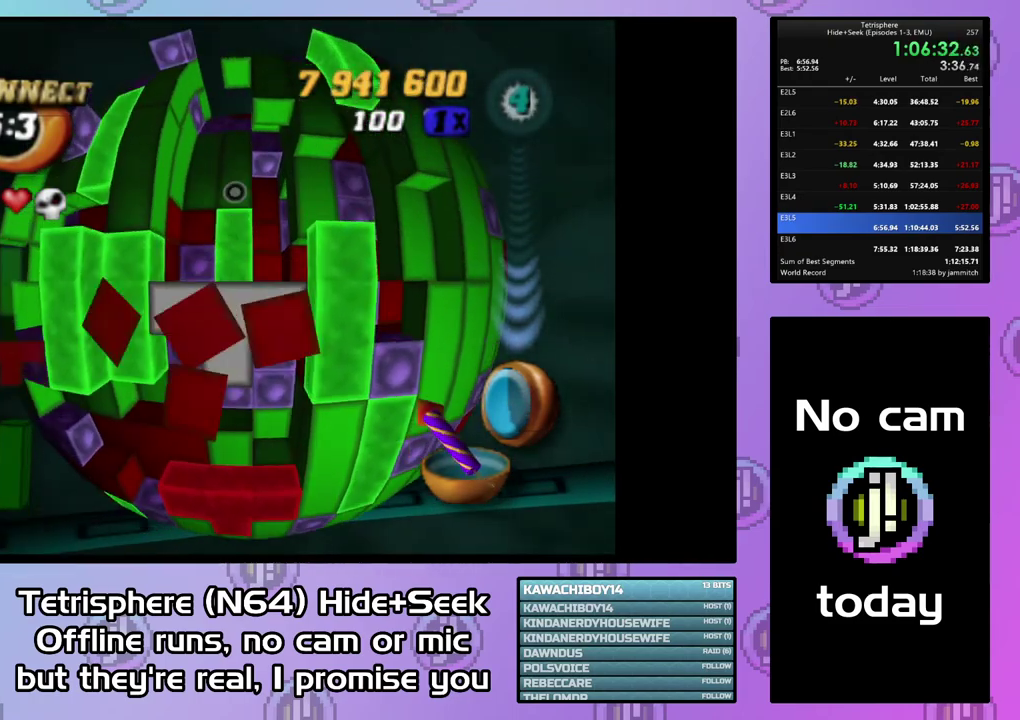
{"buttons": ["DPAD_UP"], "right_stick": "center", "events": [[467, "DPAD_UP", "down"]]}
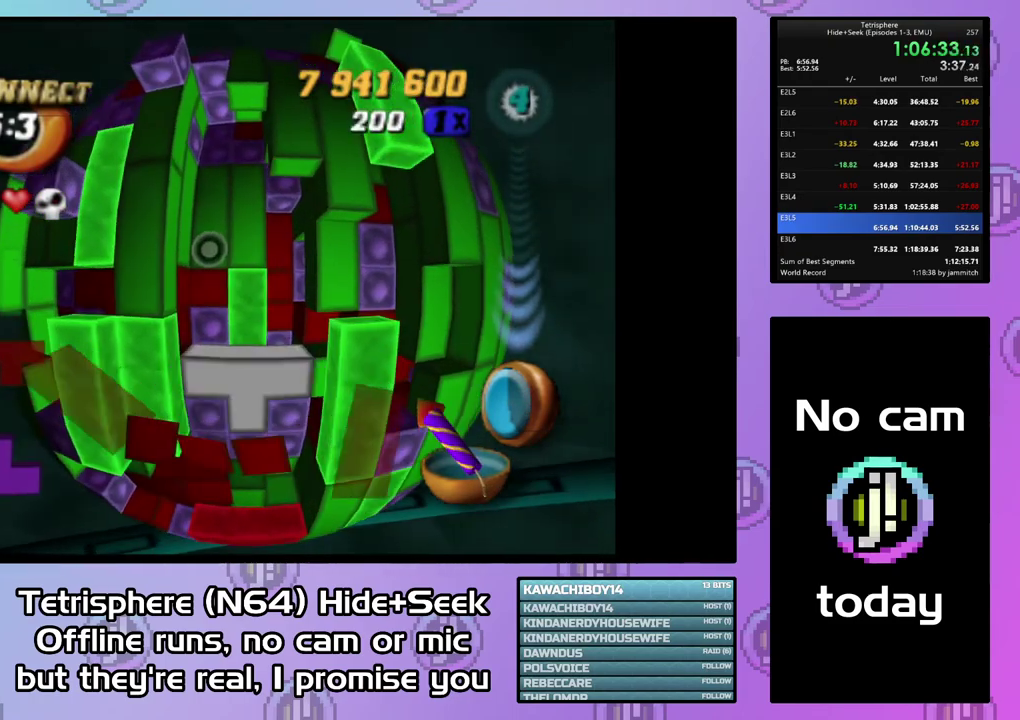
{"buttons": ["DPAD_DOWN"], "right_stick": "center", "events": [[33, "DPAD_UP", "up"], [100, "CIRCLE", "down"], [233, "CIRCLE", "up"], [267, "DPAD_DOWN", "down"], [367, "DPAD_DOWN", "up"], [433, "DPAD_DOWN", "down"]]}